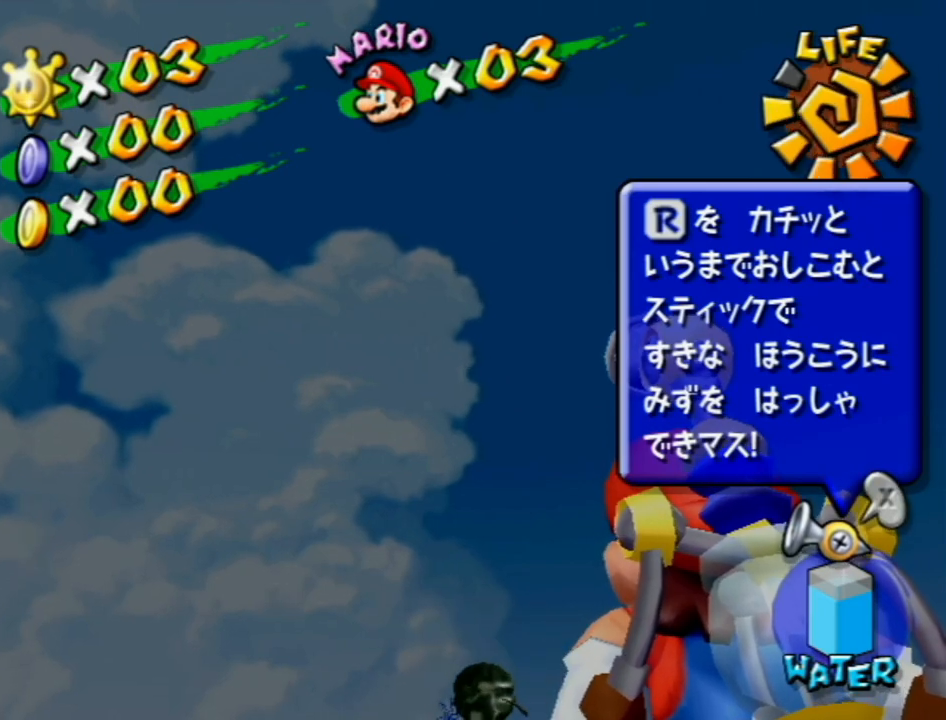
Gameplay with a controller (Nintendo layout); each line is a JSON object with the inputs held at the frame after it. "events" lists button and stick changes between this image and that frame as [ms after this image, input, new state], when the widget could be followed in between. Not read: L3 R3.
{"buttons": [], "left_stick": "center", "right_stick": "center", "events": []}
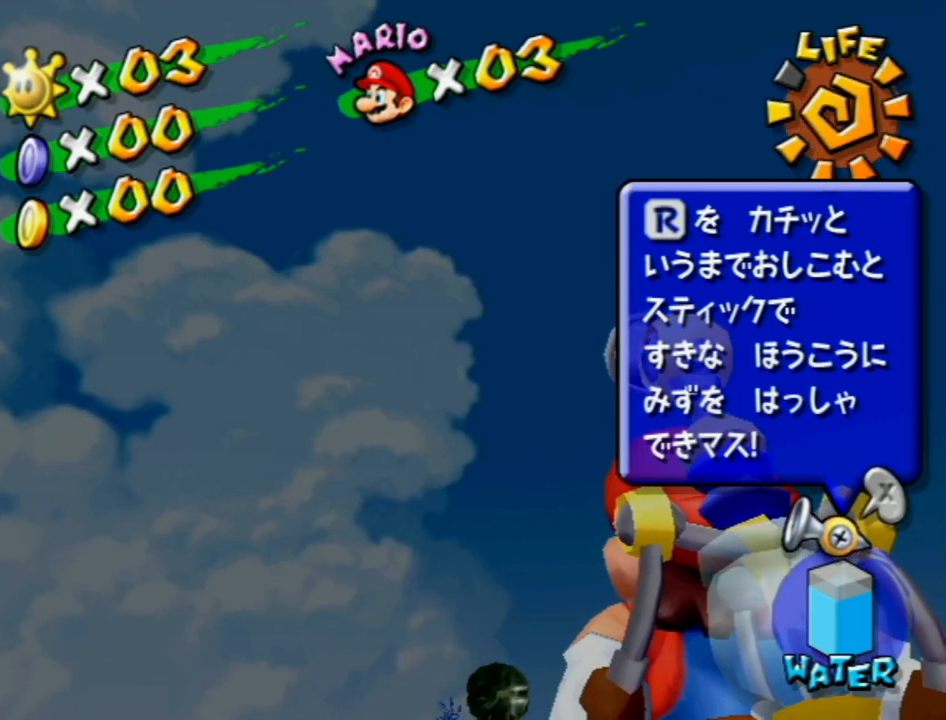
{"buttons": [], "left_stick": "center", "right_stick": "center", "events": []}
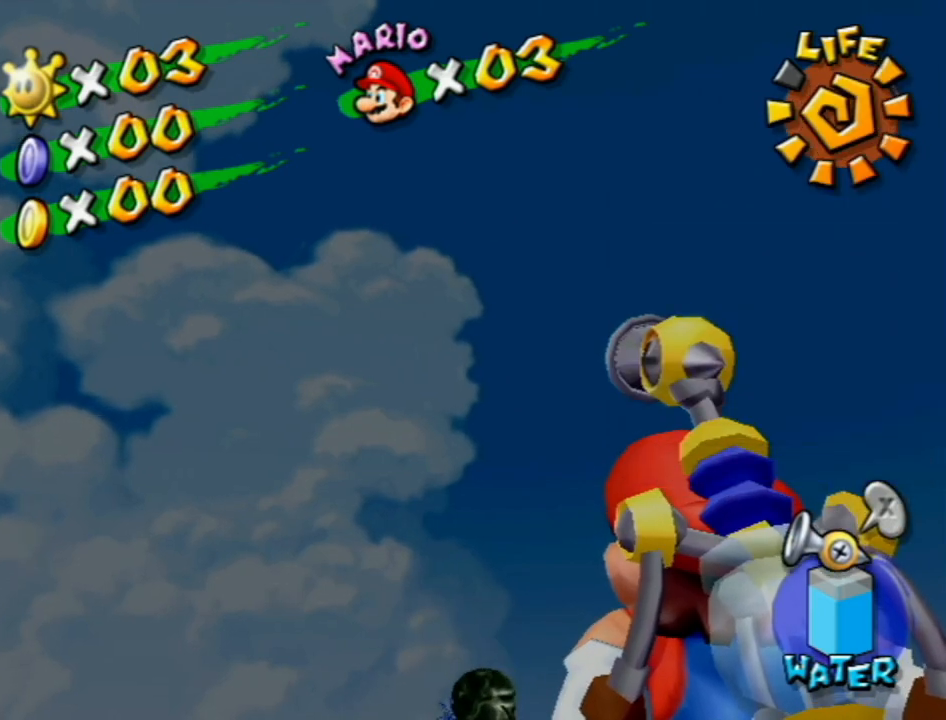
{"buttons": ["R1"], "left_stick": "center", "right_stick": "center", "events": [[83, "R1", "down"]]}
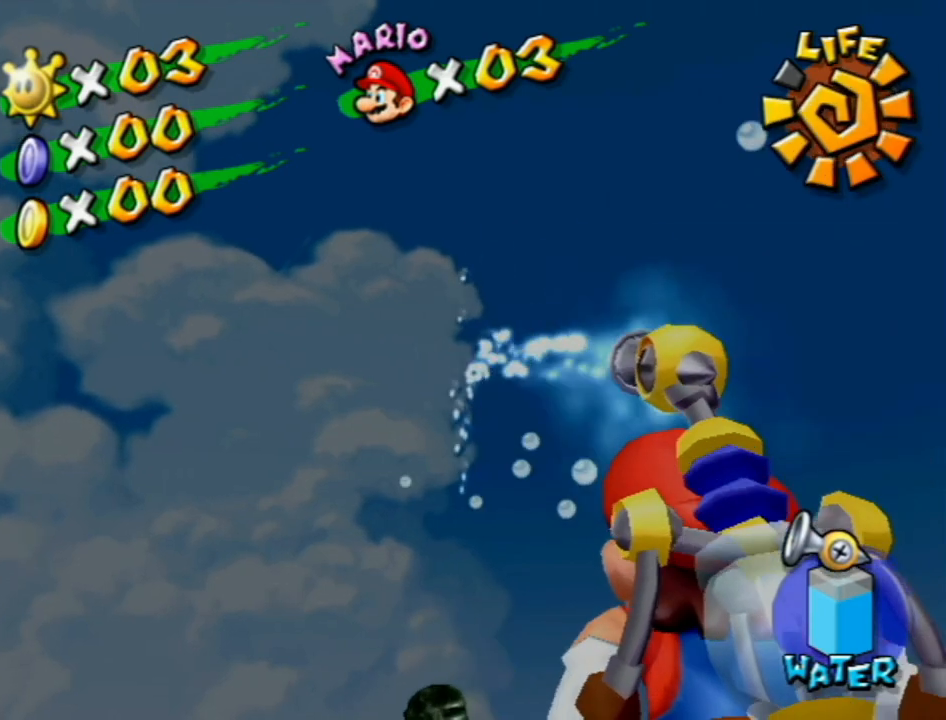
{"buttons": [], "left_stick": "center", "right_stick": "center", "events": [[183, "R1", "up"]]}
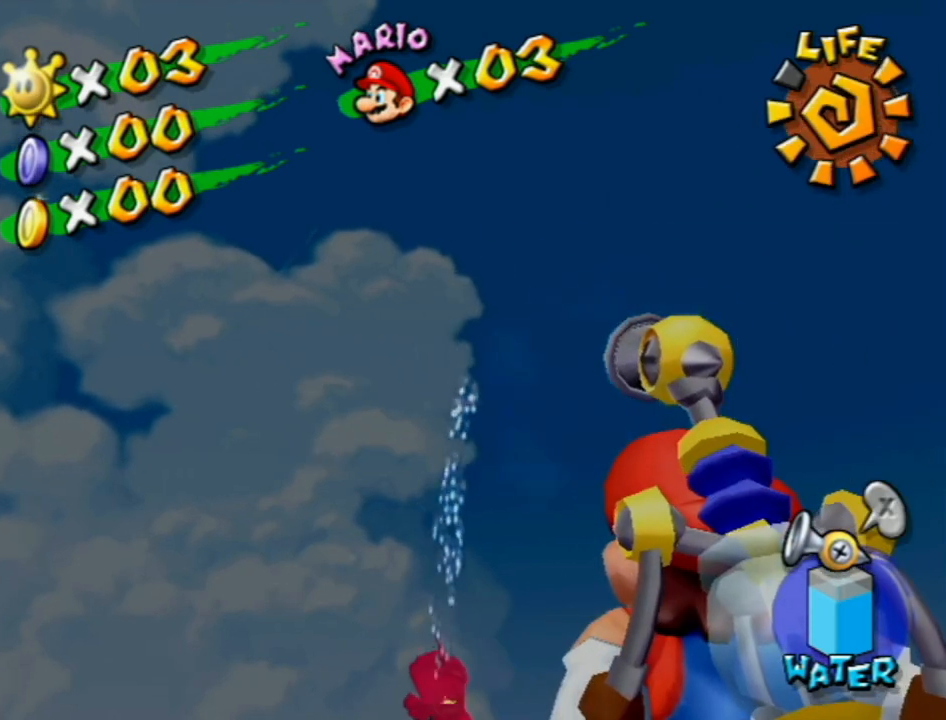
{"buttons": [], "left_stick": "center", "right_stick": "center", "events": []}
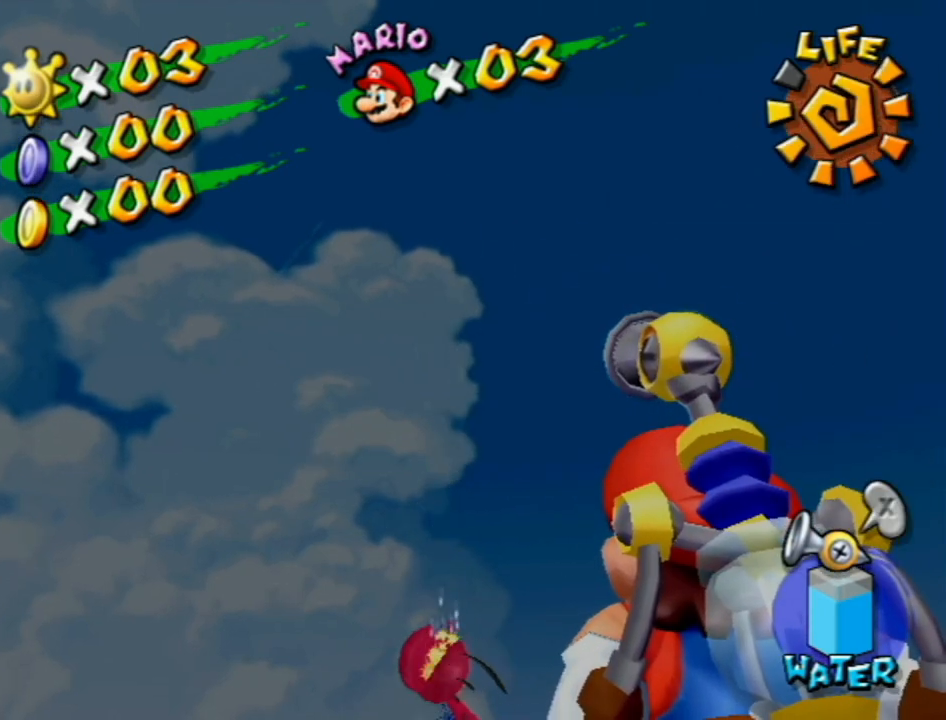
{"buttons": [], "left_stick": "center", "right_stick": "center", "events": []}
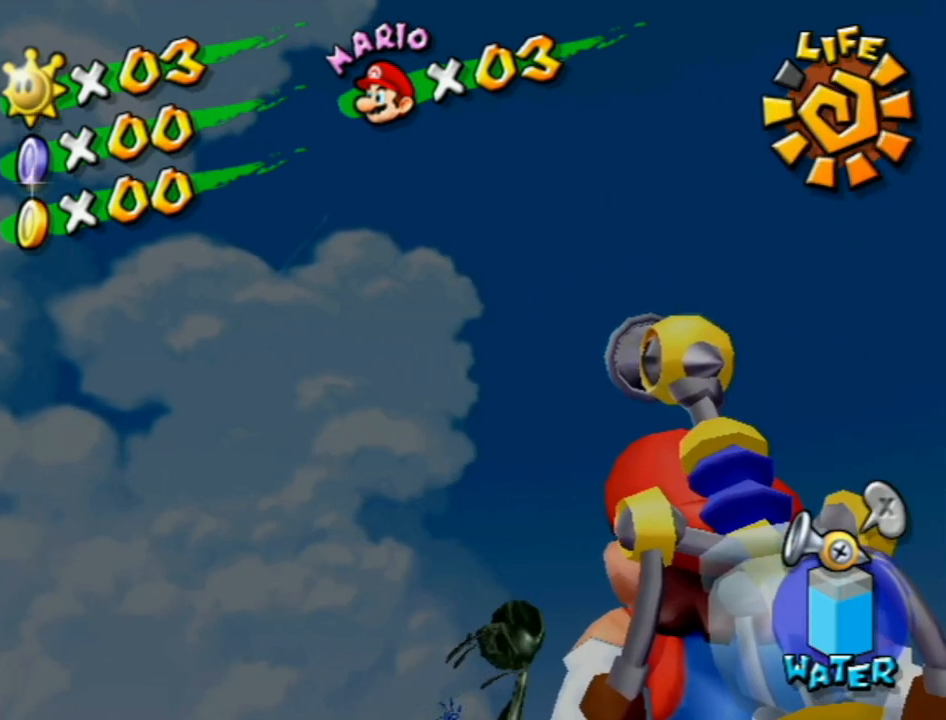
{"buttons": [], "left_stick": "center", "right_stick": "center", "events": []}
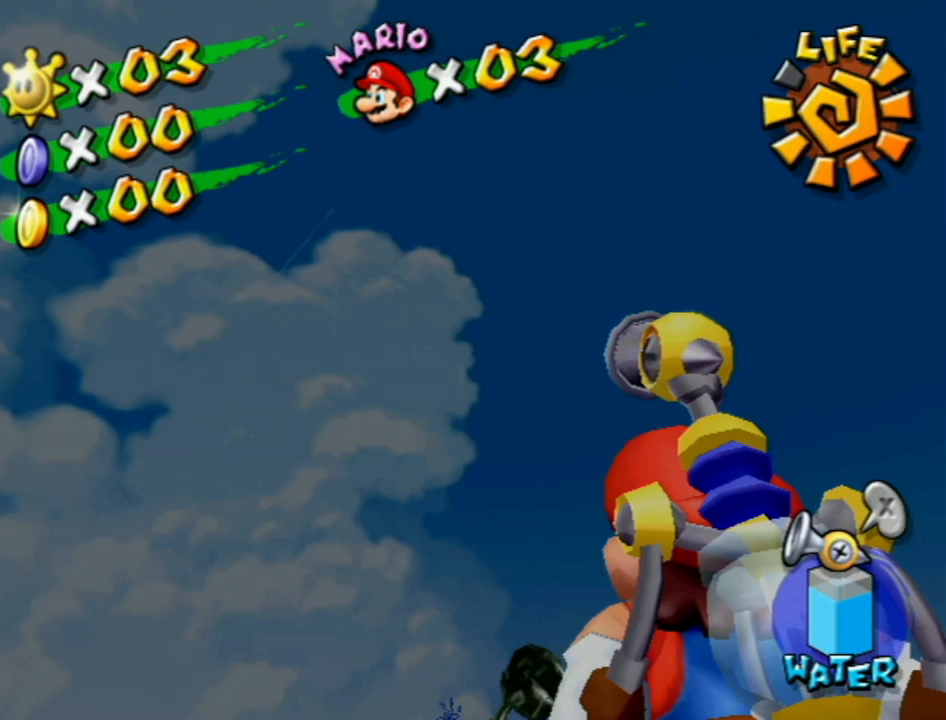
{"buttons": [], "left_stick": "center", "right_stick": "center", "events": []}
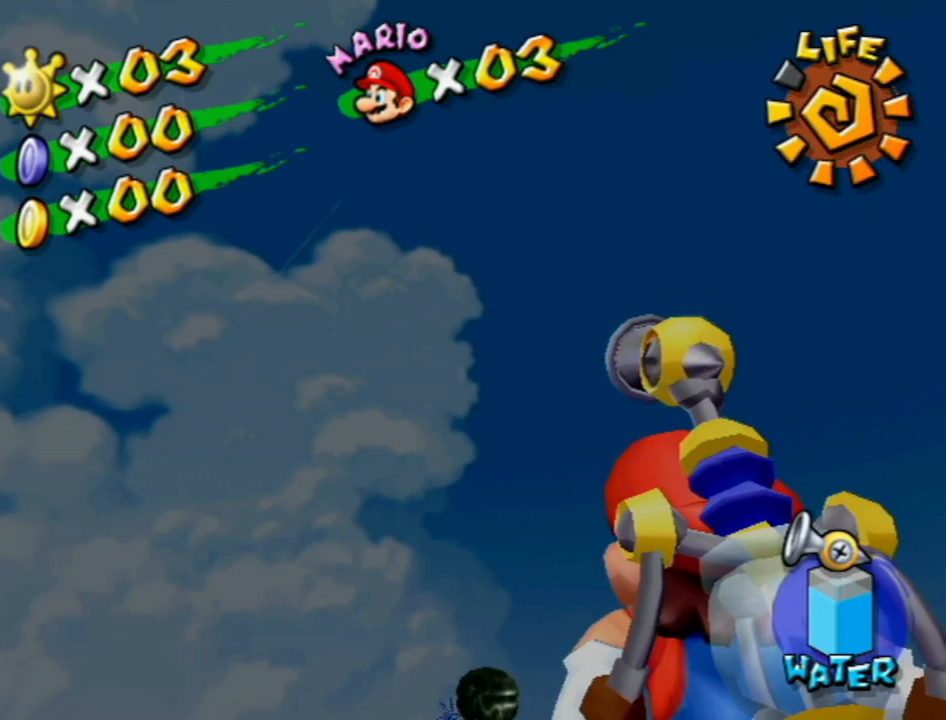
{"buttons": [], "left_stick": "center", "right_stick": "center", "events": []}
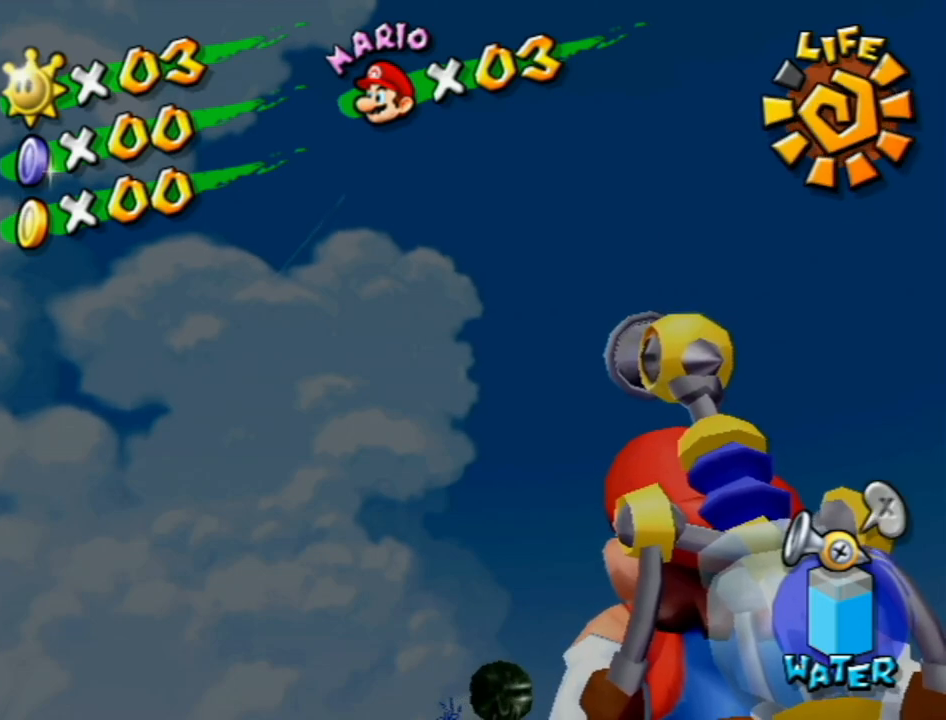
{"buttons": [], "left_stick": "center", "right_stick": "center", "events": []}
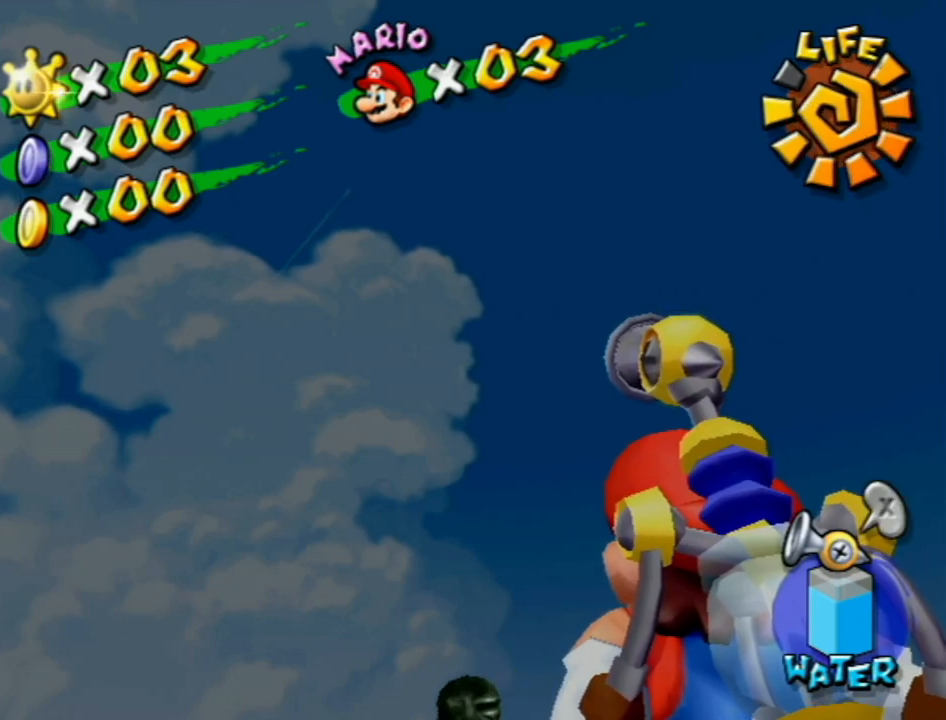
{"buttons": [], "left_stick": "up-left", "right_stick": "right", "events": [[50, "R1", "down"], [217, "B", "down"], [333, "B", "up"], [367, "R1", "up"], [400, "left_stick", "up-left"], [417, "right_stick", "right"]]}
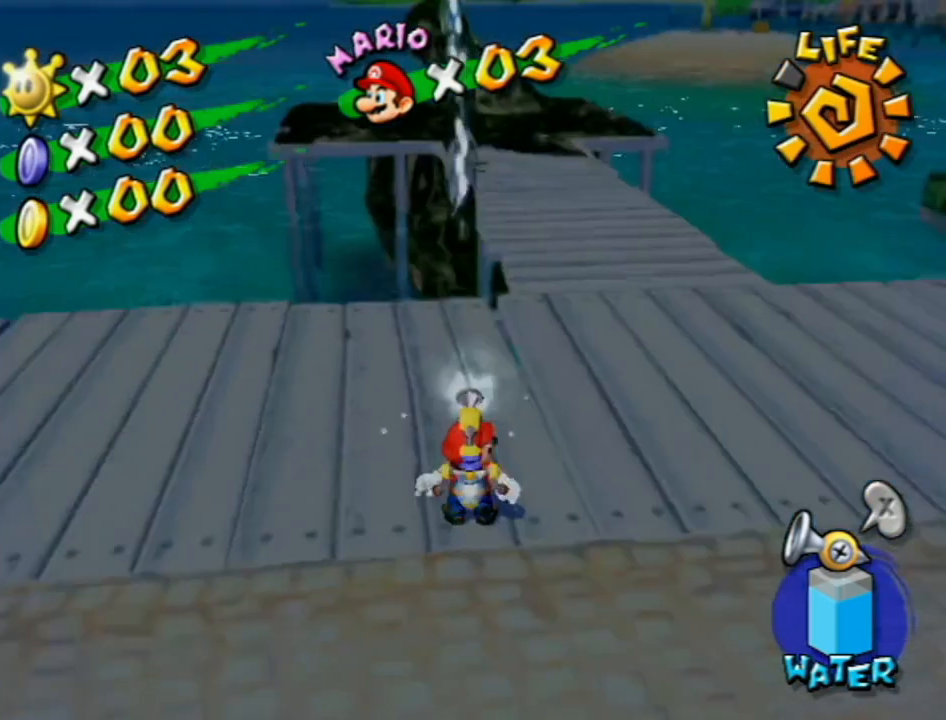
{"buttons": ["R1"], "left_stick": "down-left", "right_stick": "center", "events": [[17, "left_stick", "left"], [150, "left_stick", "down-left"], [200, "right_stick", "center"], [367, "R1", "down"]]}
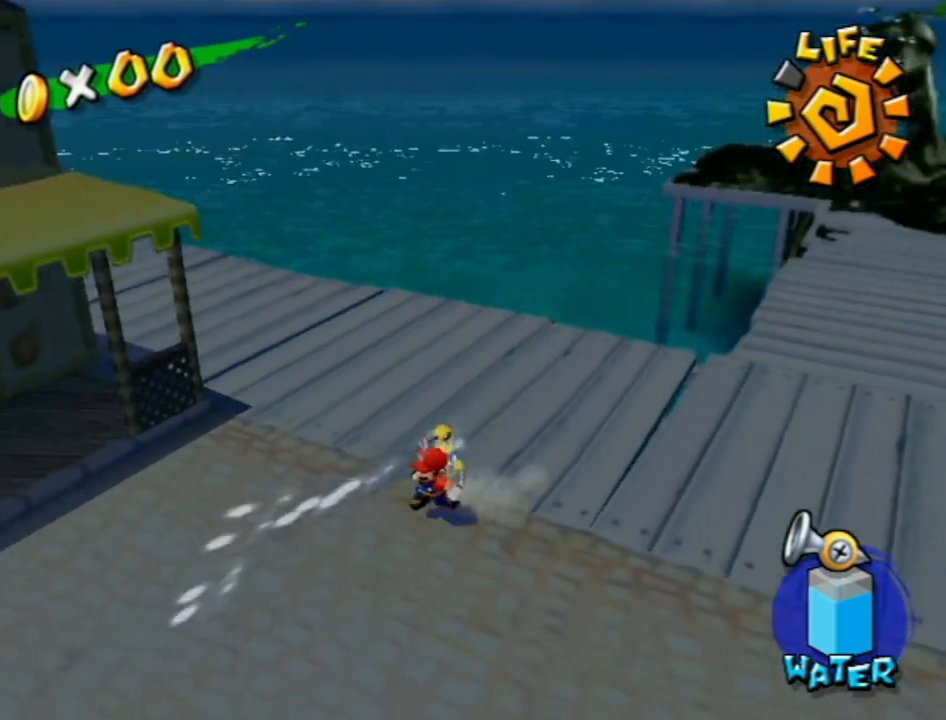
{"buttons": [], "left_stick": "left", "right_stick": "center", "events": [[167, "X", "down"], [267, "X", "up"], [300, "R1", "up"], [367, "B", "down"], [400, "left_stick", "left"], [417, "B", "up"]]}
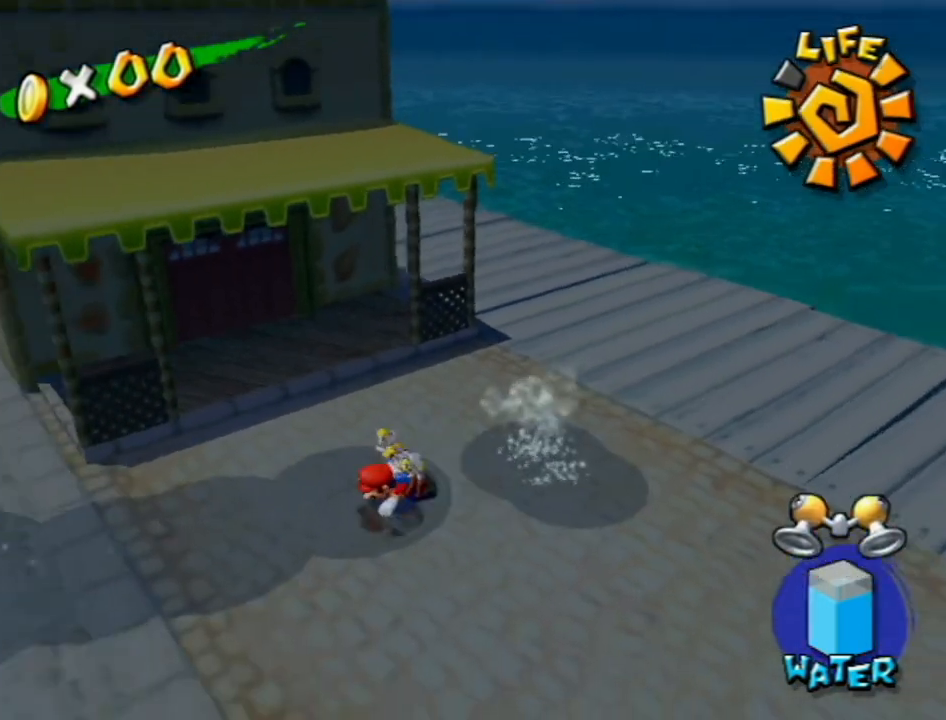
{"buttons": [], "left_stick": "up-left", "right_stick": "right", "events": [[83, "right_stick", "right"], [150, "left_stick", "up-left"]]}
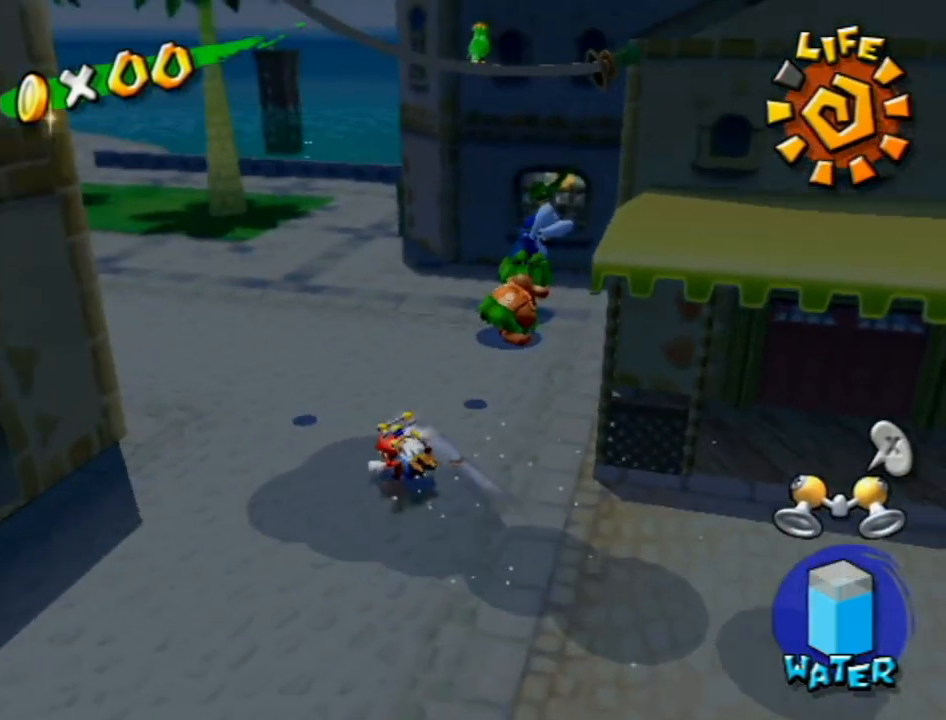
{"buttons": [], "left_stick": "up", "right_stick": "center", "events": [[117, "left_stick", "up"], [200, "right_stick", "center"]]}
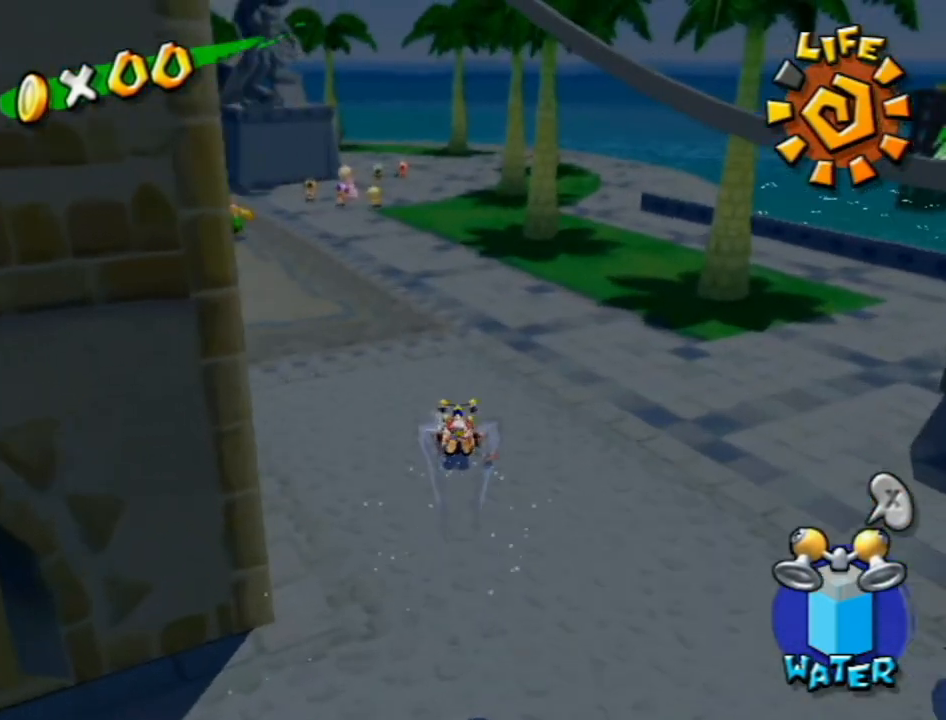
{"buttons": [], "left_stick": "up", "right_stick": "center", "events": []}
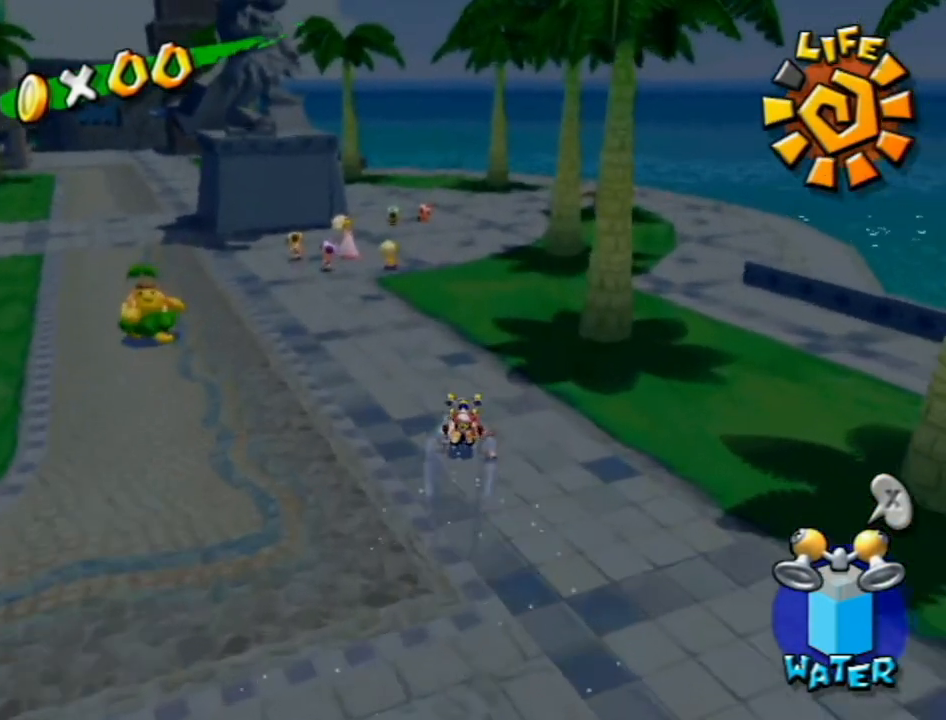
{"buttons": [], "left_stick": "up-left", "right_stick": "center", "events": [[117, "left_stick", "up-left"], [133, "right_stick", "up-right"], [300, "right_stick", "center"]]}
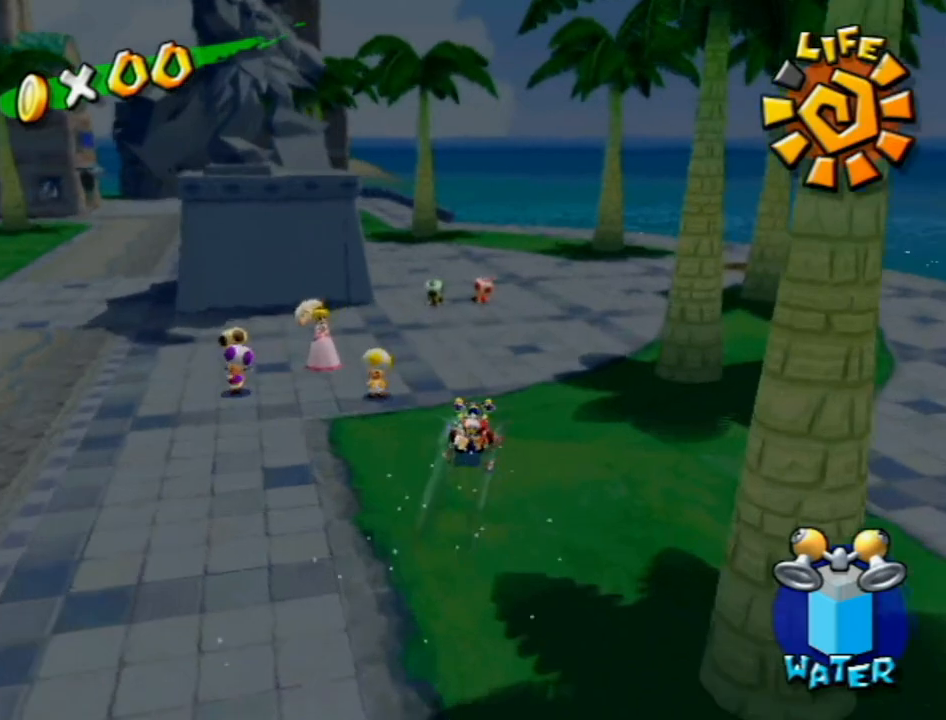
{"buttons": [], "left_stick": "up-left", "right_stick": "right", "events": [[267, "A", "down"], [333, "A", "up"], [450, "right_stick", "right"]]}
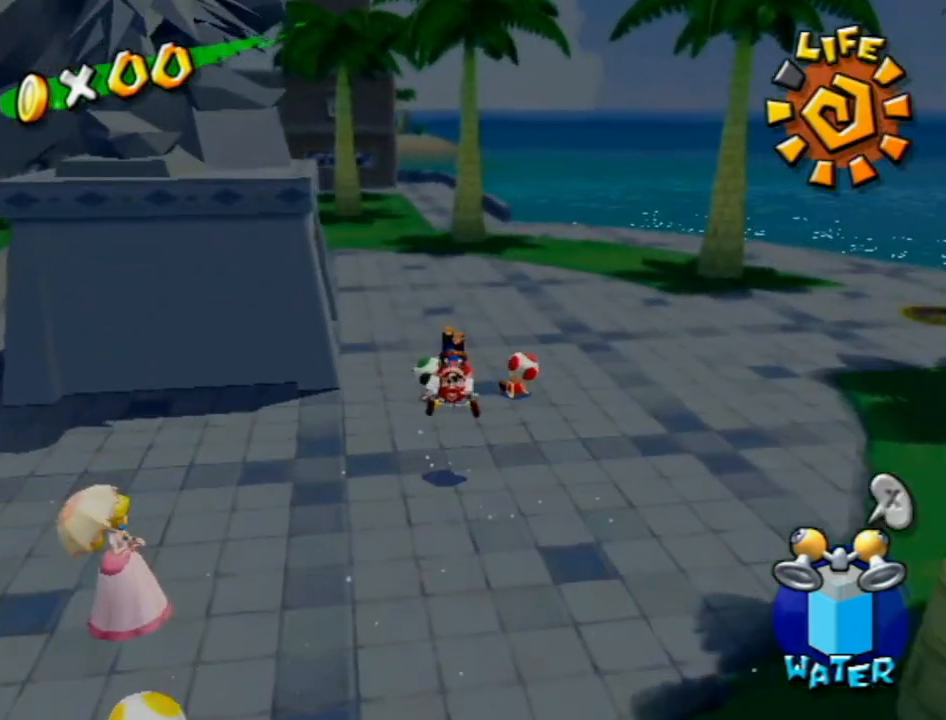
{"buttons": [], "left_stick": "up-left", "right_stick": "center", "events": [[183, "right_stick", "center"], [233, "R1", "down"], [333, "R1", "up"]]}
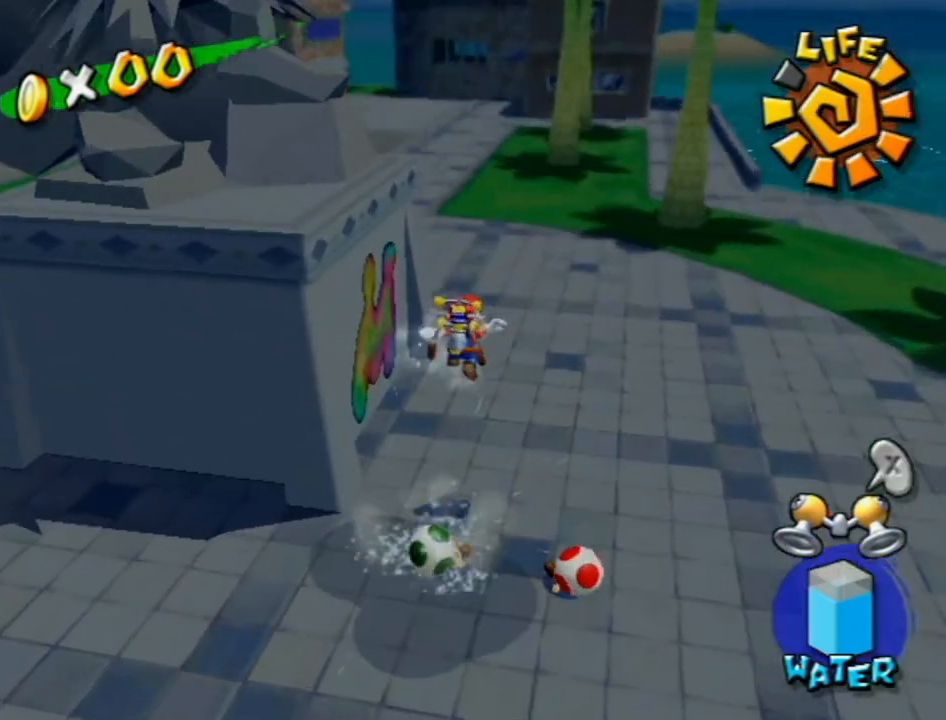
{"buttons": [], "left_stick": "center", "right_stick": "center", "events": [[83, "right_stick", "right"], [267, "left_stick", "center"], [333, "right_stick", "center"]]}
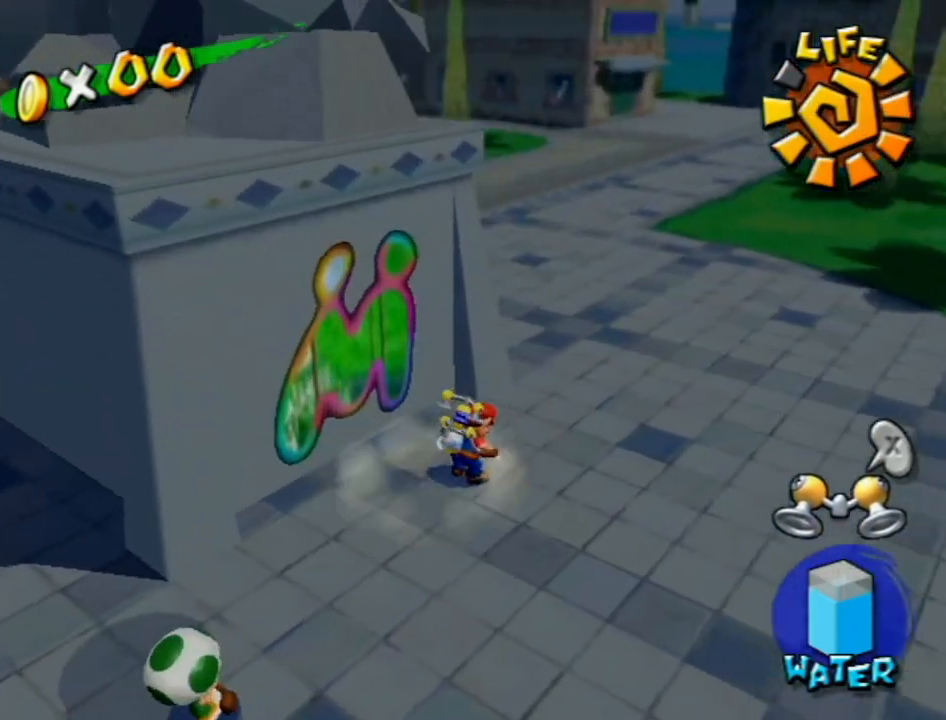
{"buttons": ["L1"], "left_stick": "center", "right_stick": "center", "events": [[17, "A", "down"], [117, "A", "up"], [117, "left_stick", "up-left"], [333, "left_stick", "center"], [483, "L1", "down"]]}
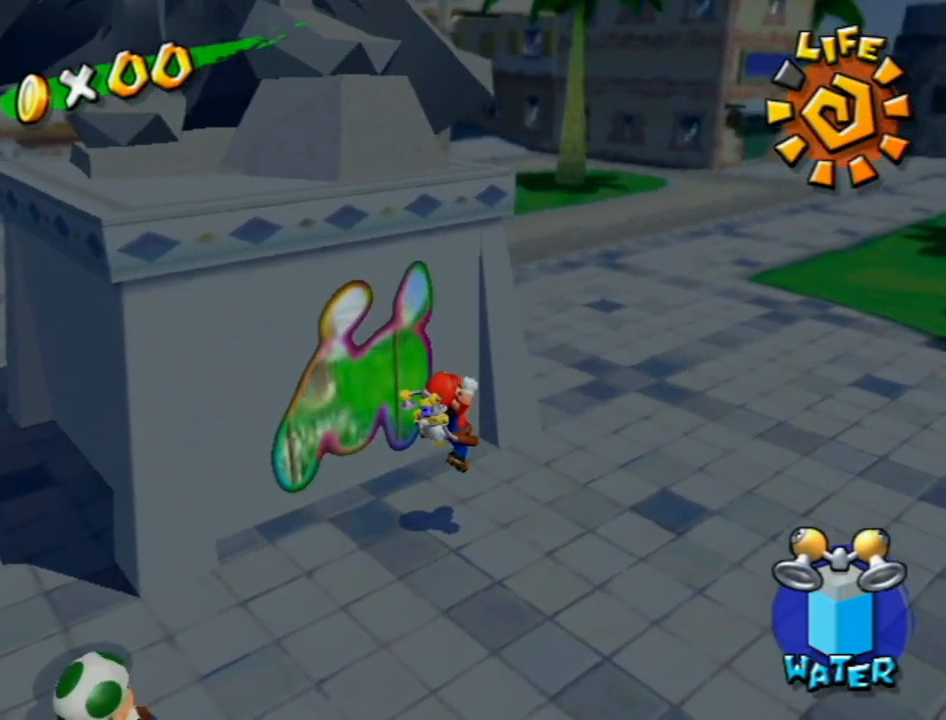
{"buttons": ["R1"], "left_stick": "center", "right_stick": "center", "events": [[117, "L1", "up"], [417, "R1", "down"]]}
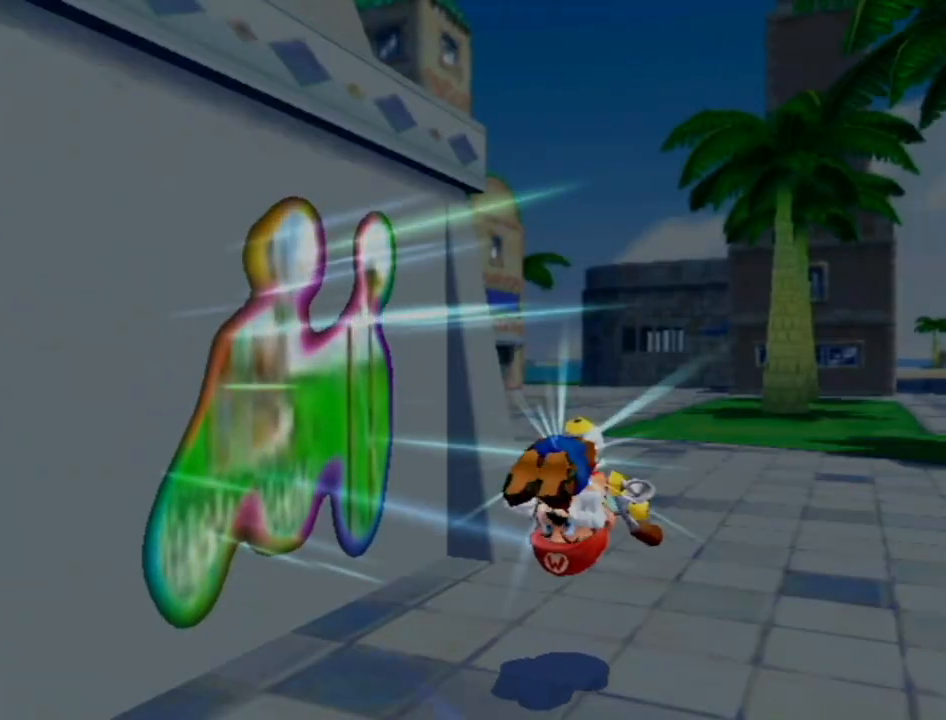
{"buttons": ["R1"], "left_stick": "center", "right_stick": "center", "events": []}
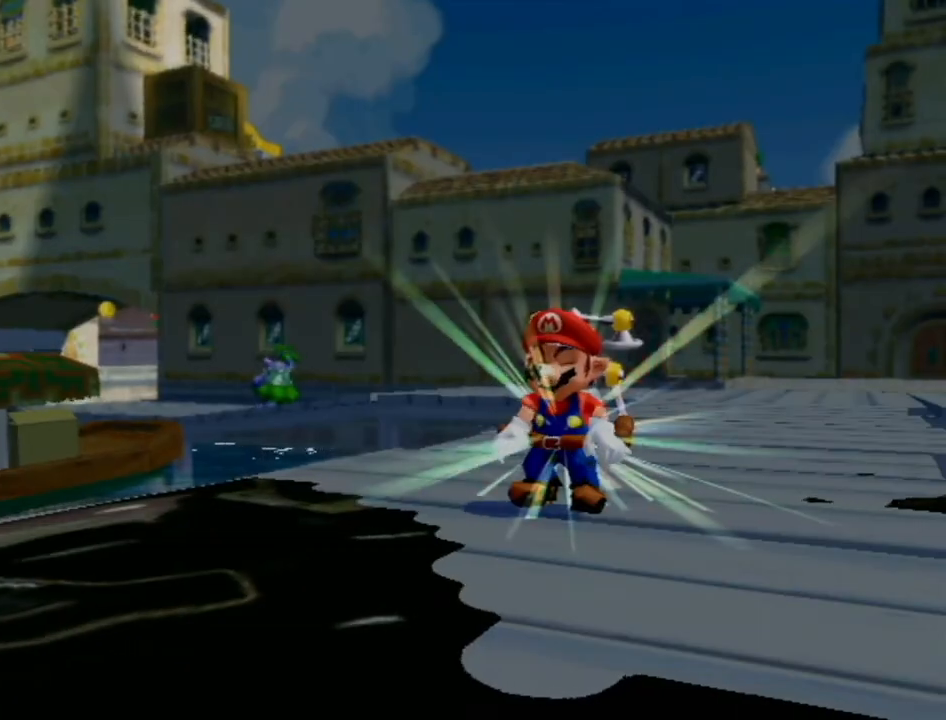
{"buttons": ["R1"], "left_stick": "center", "right_stick": "center", "events": []}
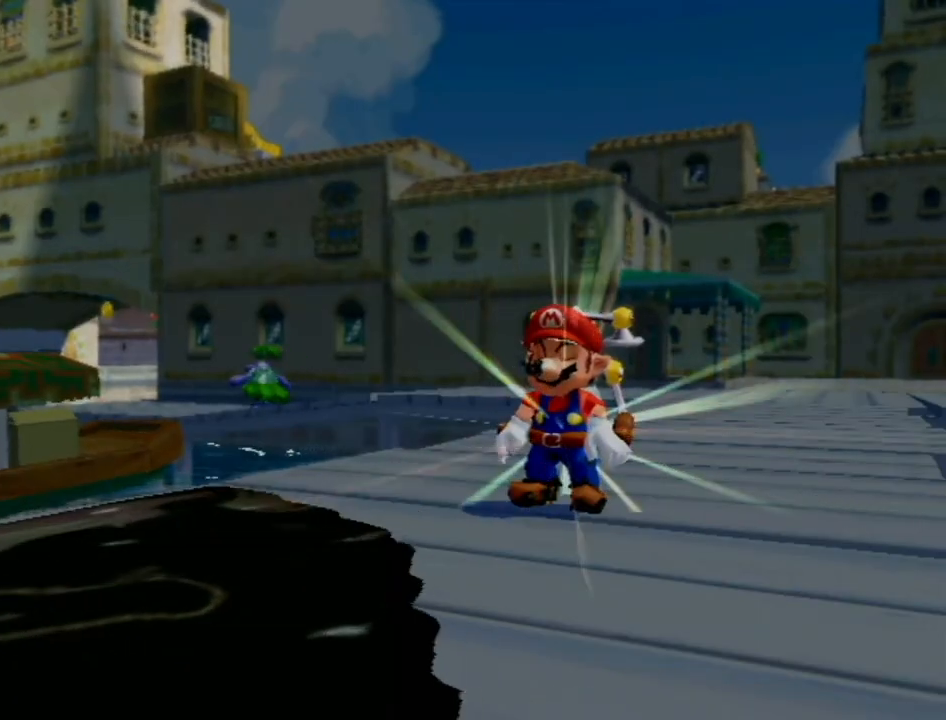
{"buttons": ["R1"], "left_stick": "center", "right_stick": "center", "events": []}
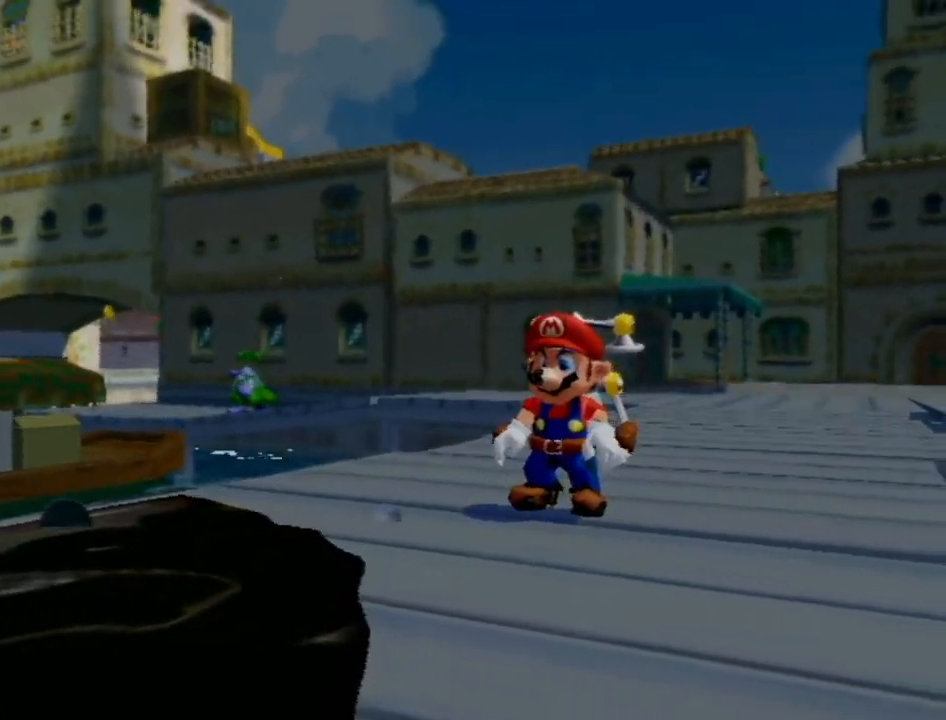
{"buttons": ["R1"], "left_stick": "center", "right_stick": "center", "events": []}
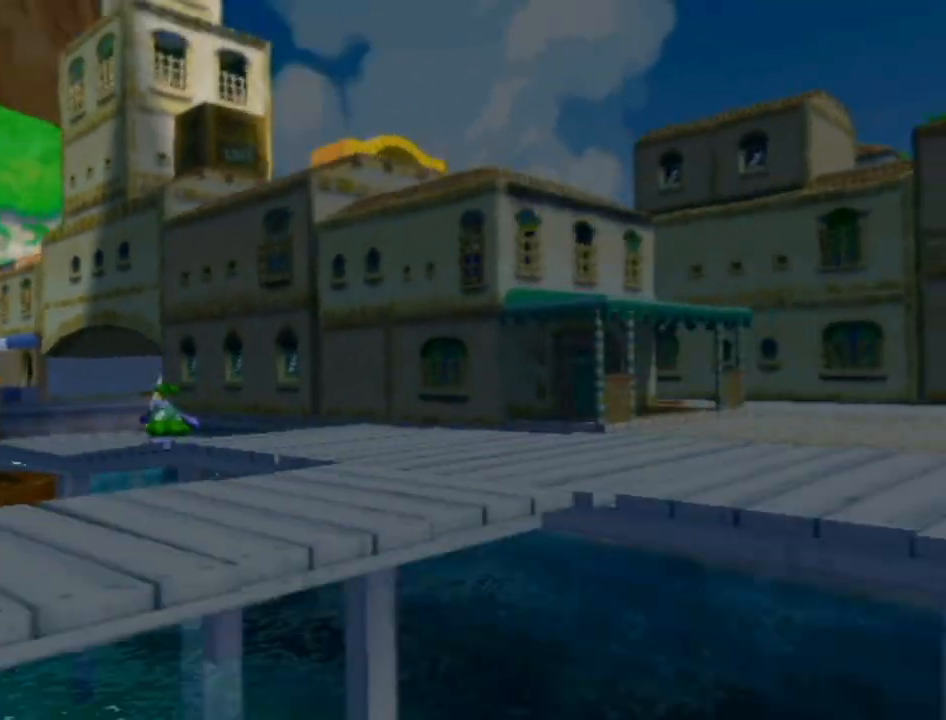
{"buttons": ["R1"], "left_stick": "center", "right_stick": "center", "events": []}
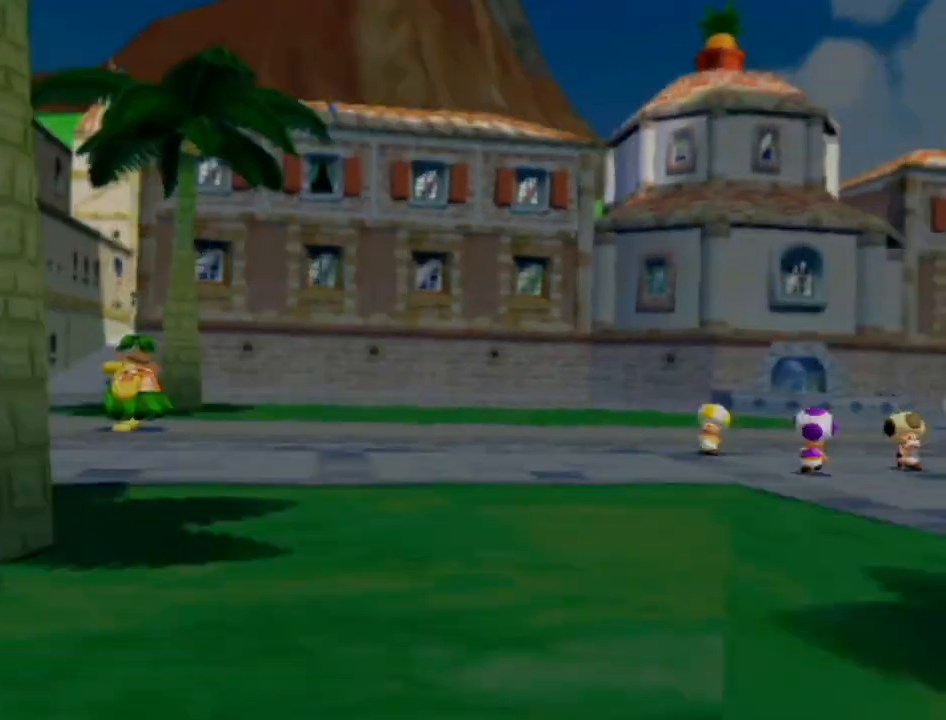
{"buttons": ["R1"], "left_stick": "center", "right_stick": "center", "events": []}
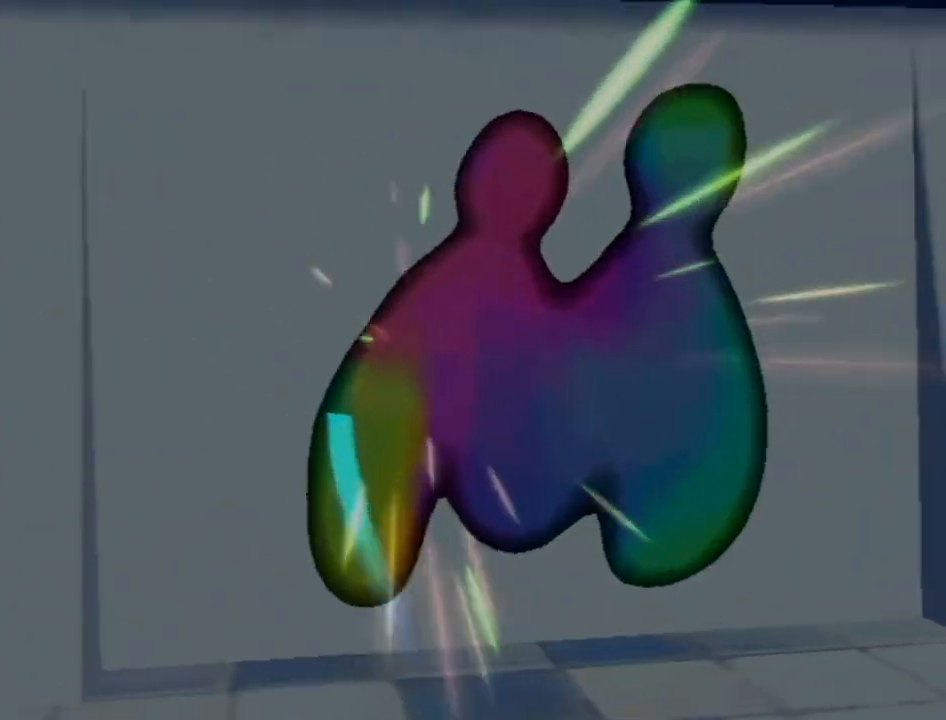
{"buttons": ["R1"], "left_stick": "center", "right_stick": "center", "events": []}